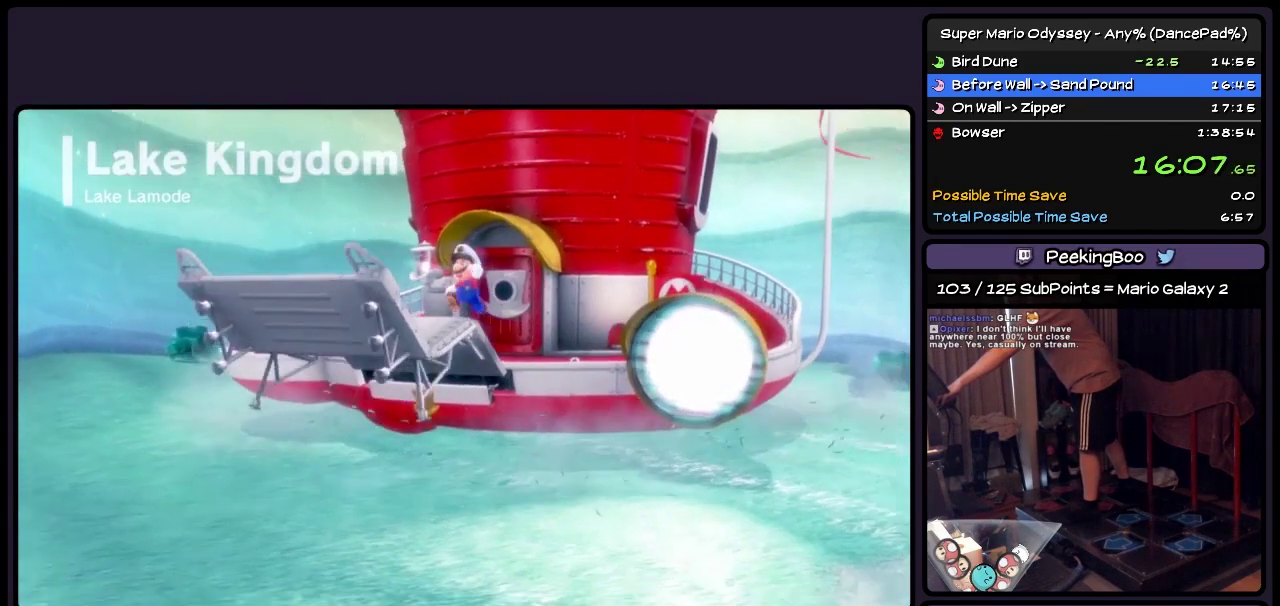
Gameplay with a controller (Nintendo layout); each line is a JSON object with the inputs held at the frame after it. "events" lists button and stick changes between this image and that frame as [ms after this image, input, new state], when the widget could be followed in between. Not read: L2 L3 R2 R3.
{"buttons": [], "events": [[167, "START", "up"], [250, "START", "down"], [333, "START", "up"]]}
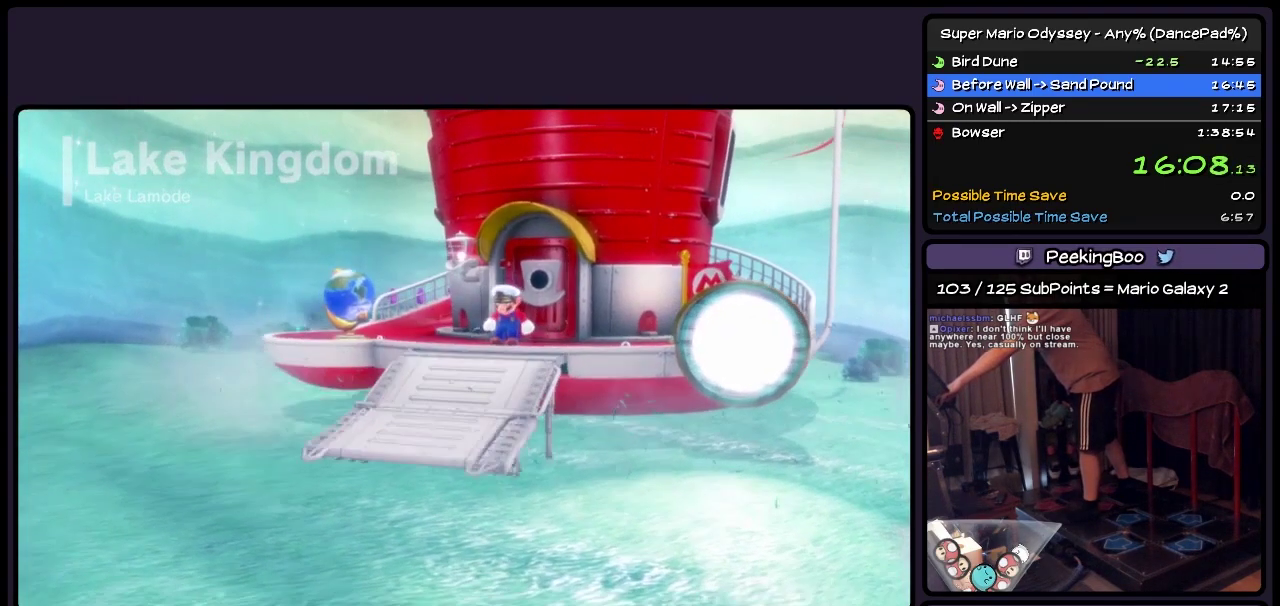
{"buttons": [], "events": []}
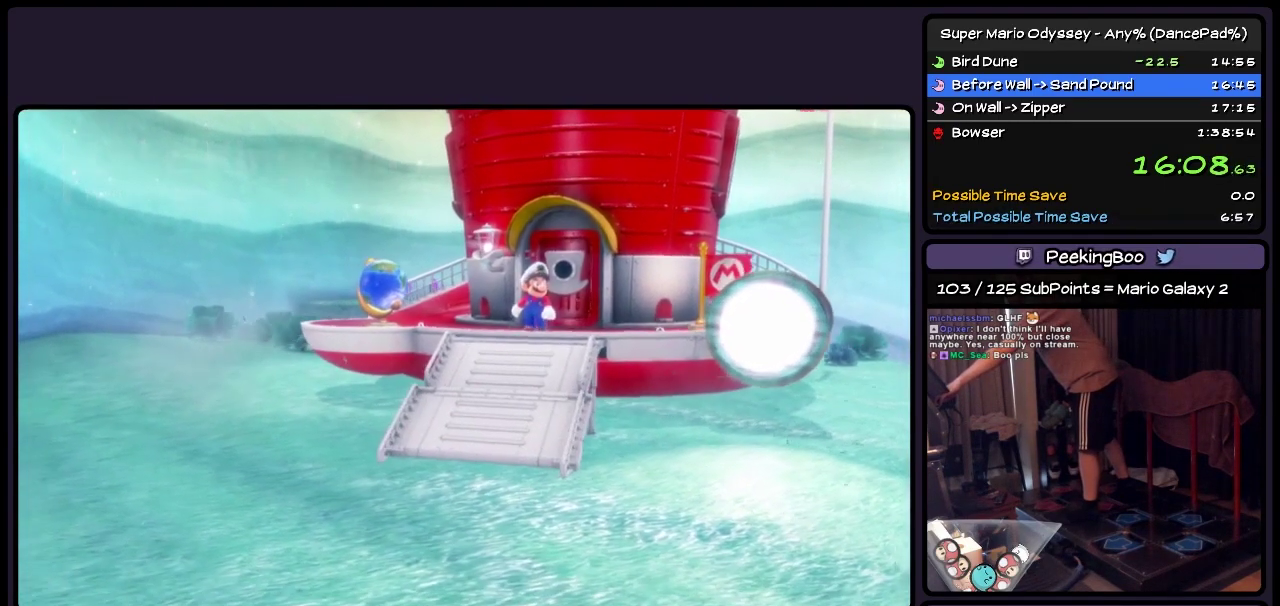
{"buttons": [], "events": []}
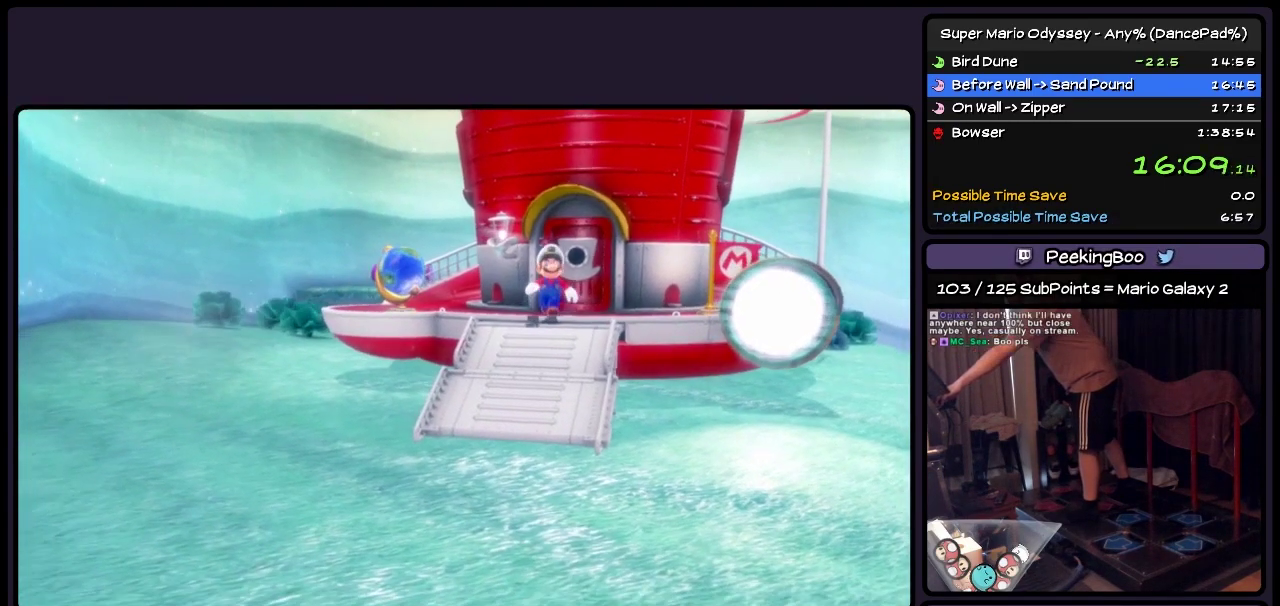
{"buttons": [], "events": []}
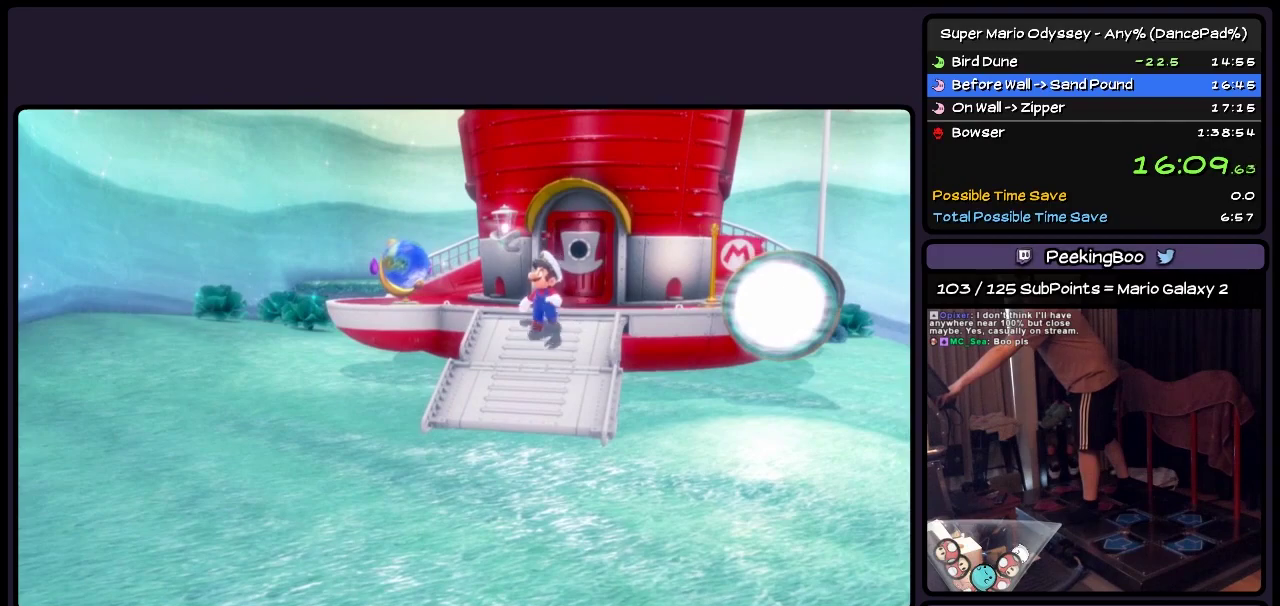
{"buttons": [], "events": []}
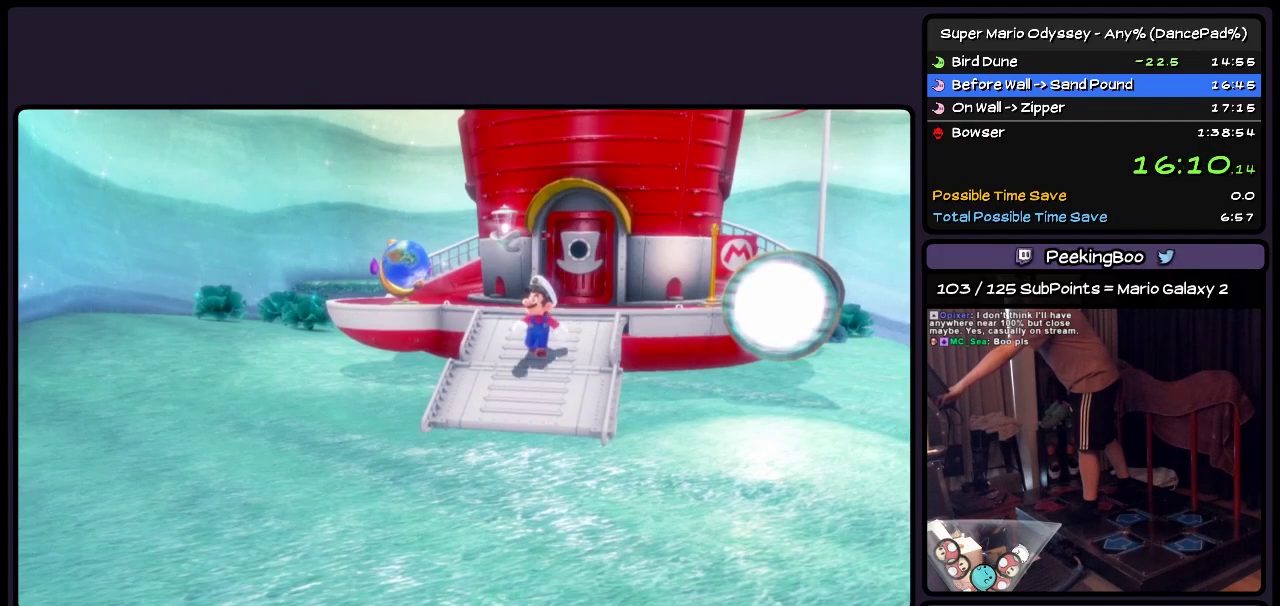
{"buttons": [], "events": [[217, "START", "down"], [417, "START", "up"]]}
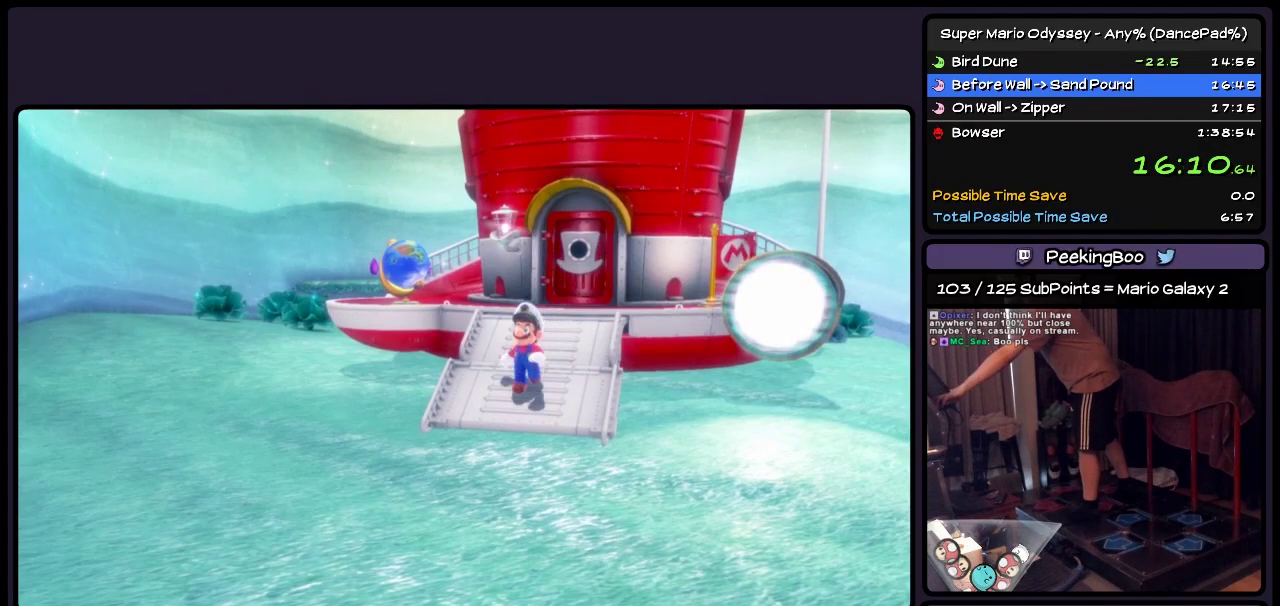
{"buttons": [], "events": [[133, "START", "down"], [333, "START", "up"]]}
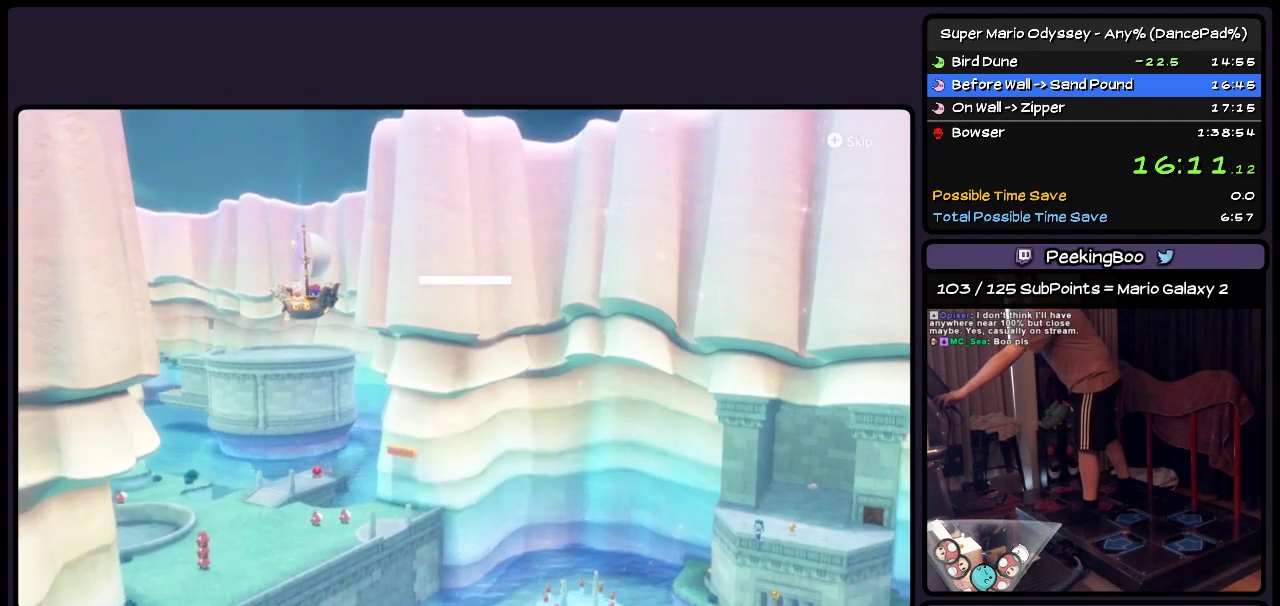
{"buttons": [], "events": [[50, "START", "down"], [167, "START", "up"], [217, "START", "down"], [333, "START", "up"]]}
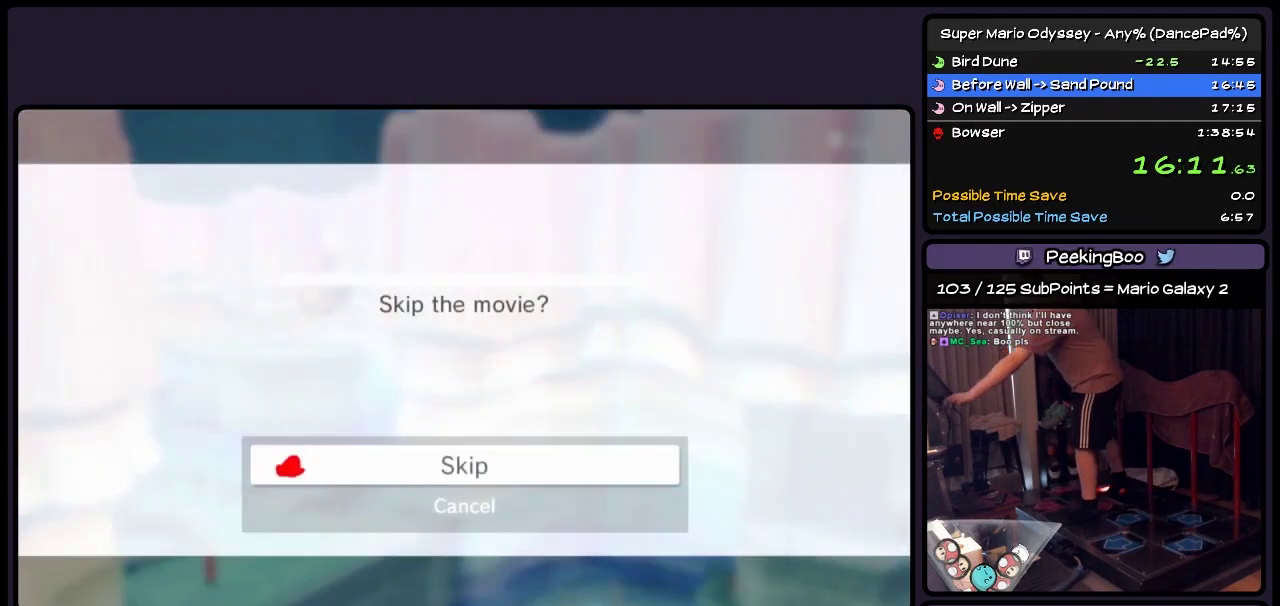
{"buttons": [], "events": [[133, "A", "down"], [250, "A", "up"], [333, "A", "down"], [417, "A", "up"]]}
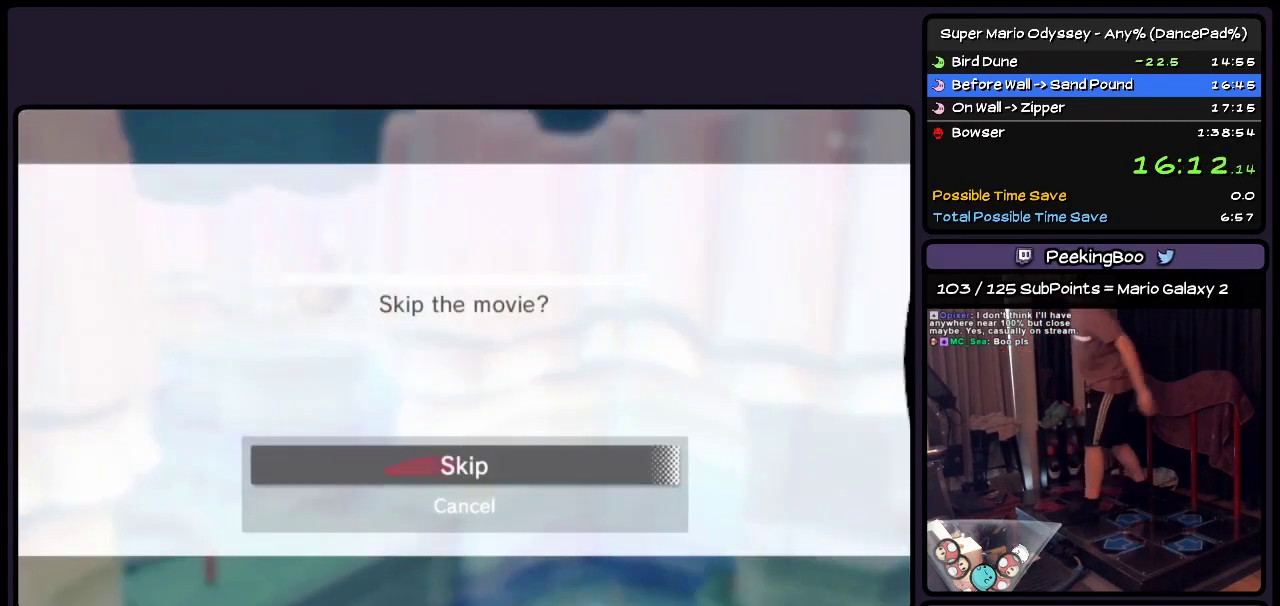
{"buttons": [], "events": []}
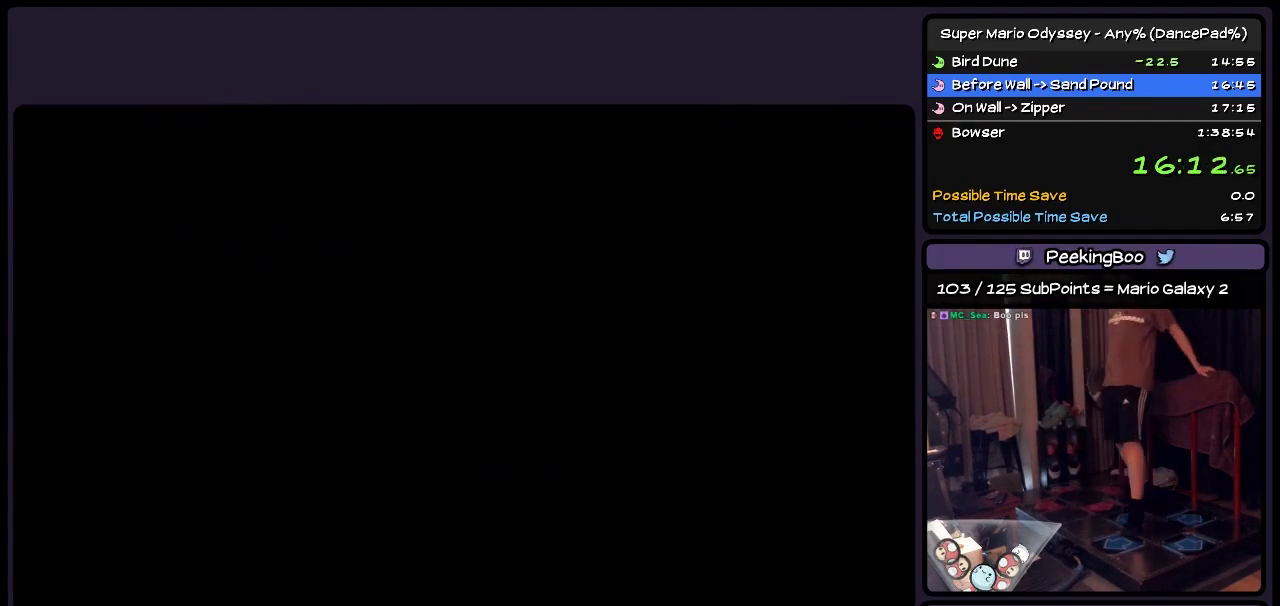
{"buttons": [], "events": [[50, "DPAD_UP", "down"], [417, "DPAD_UP", "up"]]}
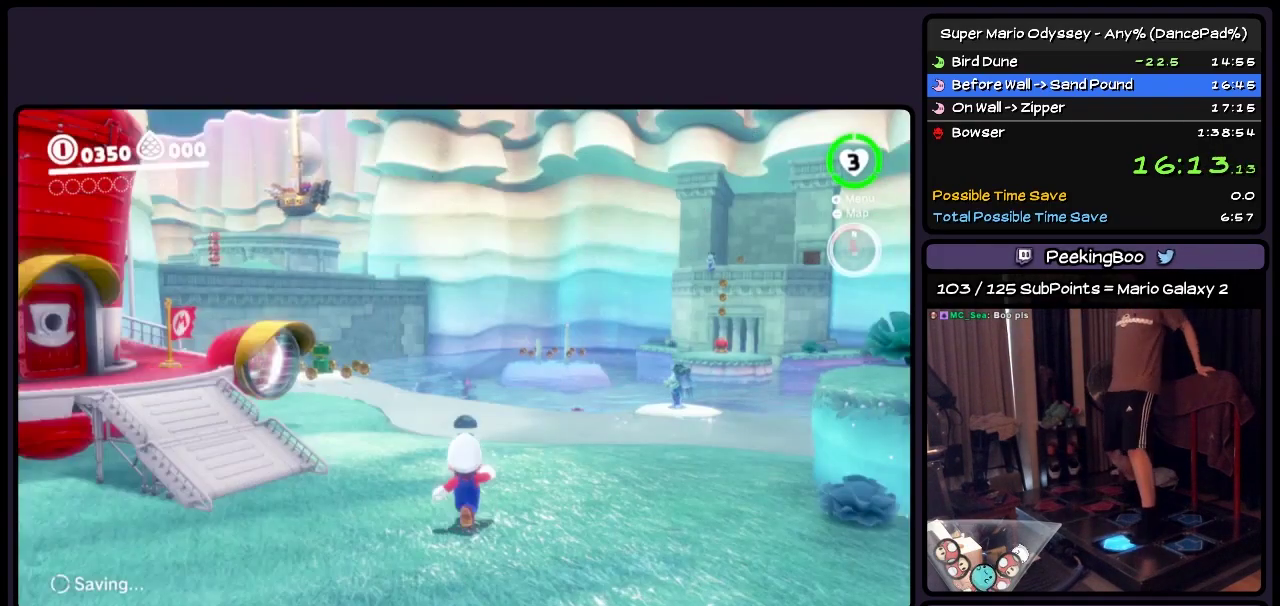
{"buttons": ["DPAD_UP"], "events": [[83, "DPAD_UP", "down"]]}
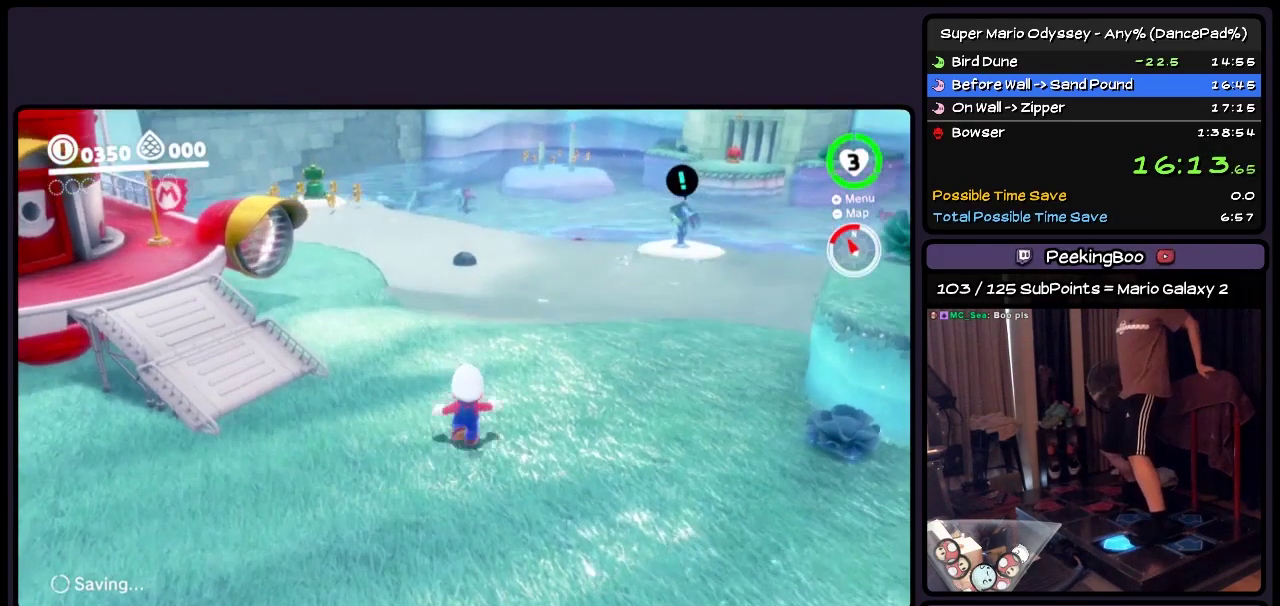
{"buttons": ["DPAD_UP", "DPAD_LEFT"], "events": [[300, "DPAD_LEFT", "down"]]}
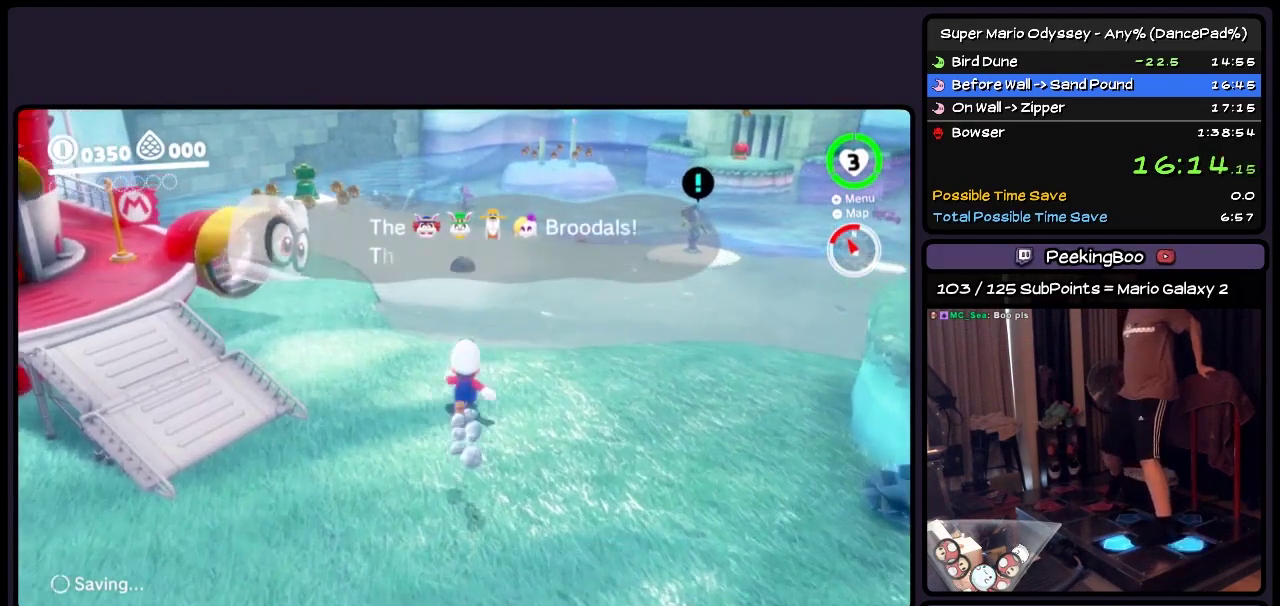
{"buttons": ["DPAD_UP", "DPAD_LEFT"], "events": [[250, "A", "down"], [417, "A", "up"]]}
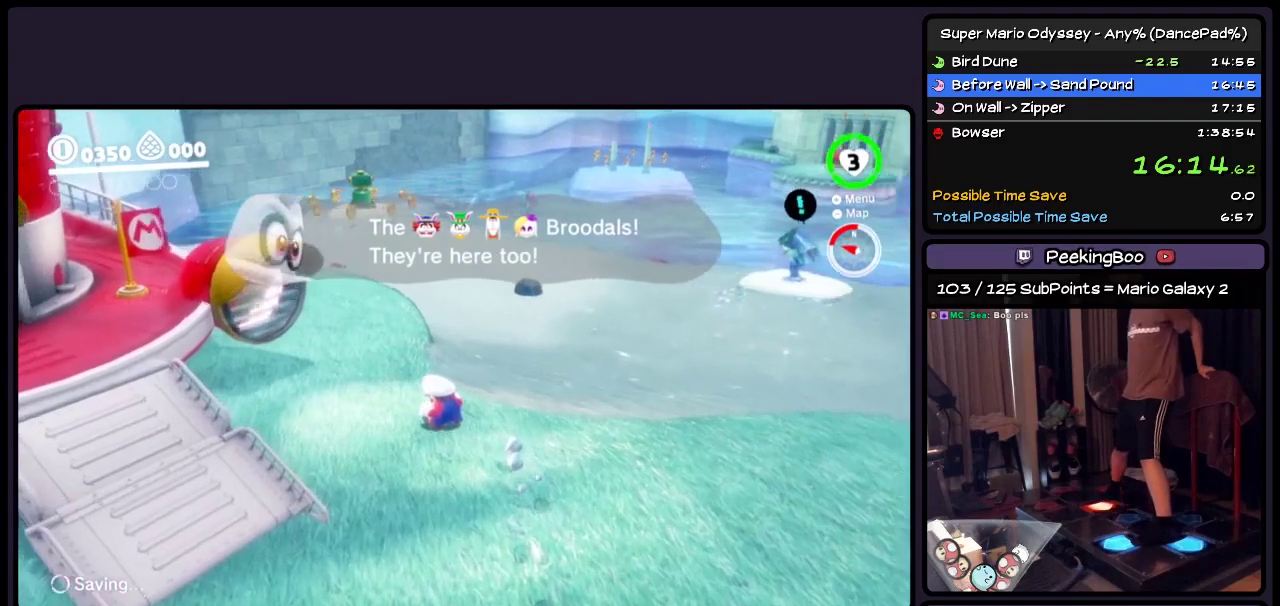
{"buttons": ["A", "DPAD_UP", "DPAD_LEFT"], "events": [[383, "A", "down"]]}
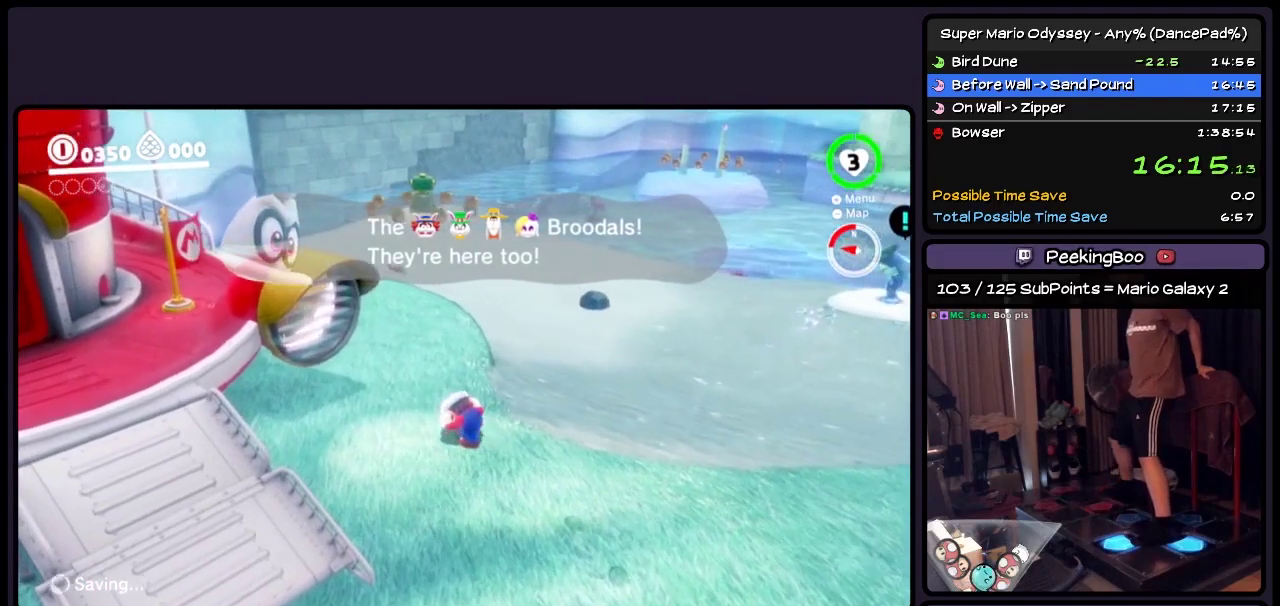
{"buttons": ["DPAD_UP", "DPAD_LEFT"], "events": [[167, "A", "up"]]}
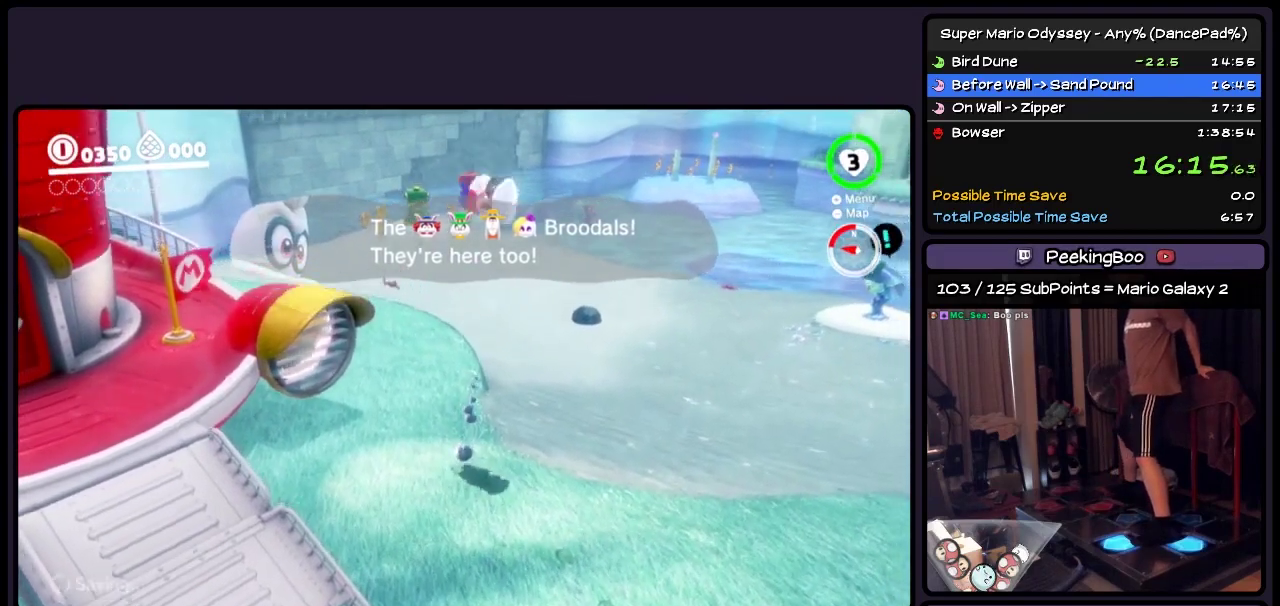
{"buttons": ["DPAD_UP"], "events": [[133, "DPAD_LEFT", "up"]]}
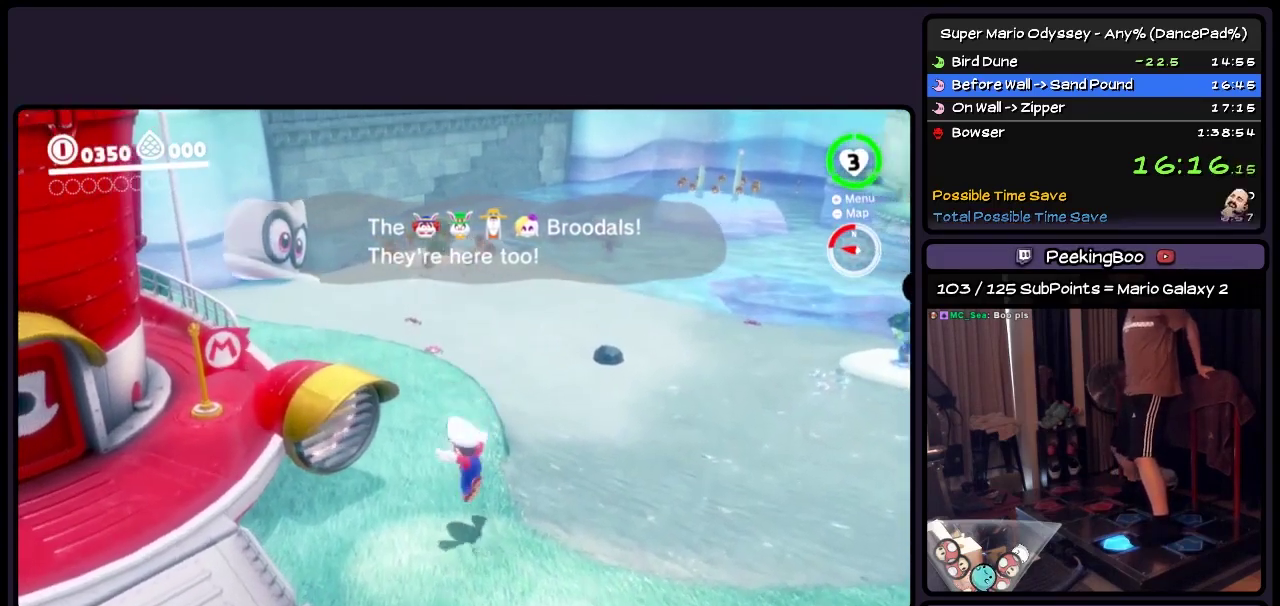
{"buttons": ["DPAD_UP", "DPAD_LEFT"], "events": [[167, "DPAD_LEFT", "down"]]}
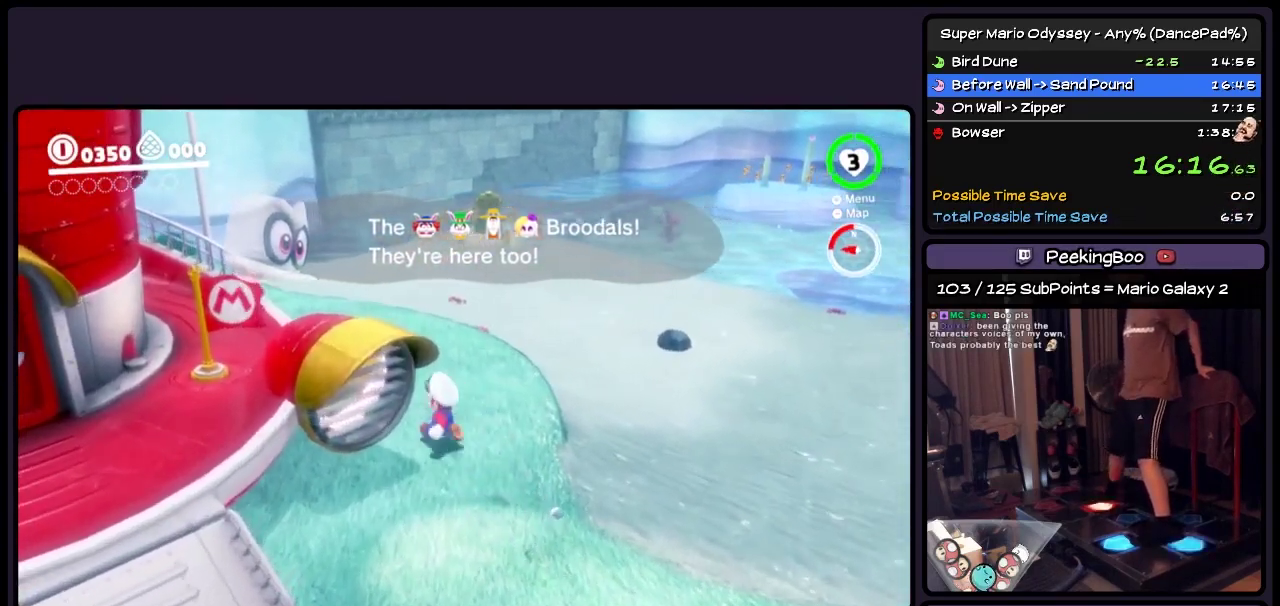
{"buttons": ["DPAD_UP"], "events": [[217, "A", "down"], [383, "A", "up"], [500, "DPAD_LEFT", "up"]]}
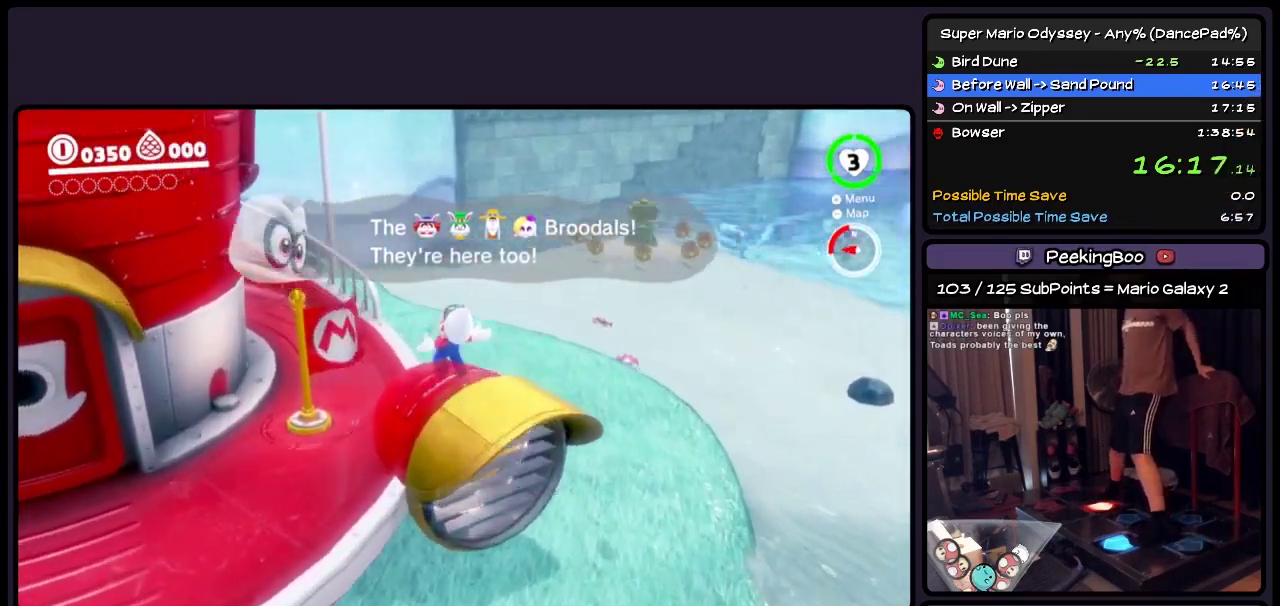
{"buttons": ["A", "DPAD_UP"], "events": [[500, "A", "down"]]}
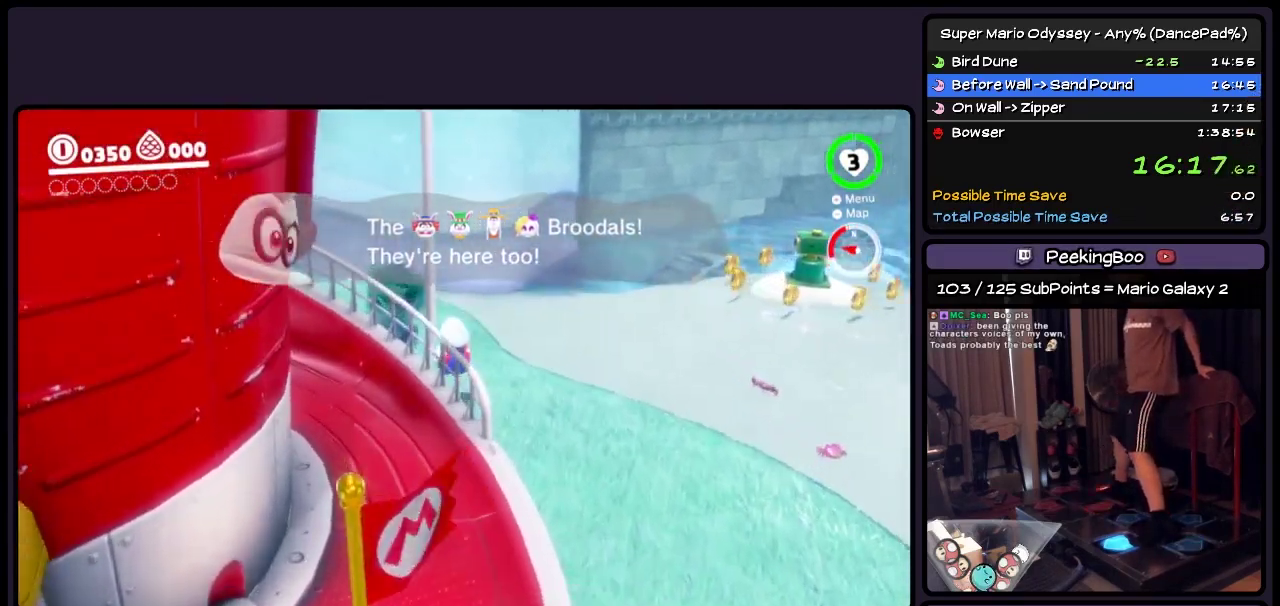
{"buttons": ["DPAD_UP", "DPAD_LEFT"], "events": [[250, "A", "up"], [383, "DPAD_LEFT", "down"]]}
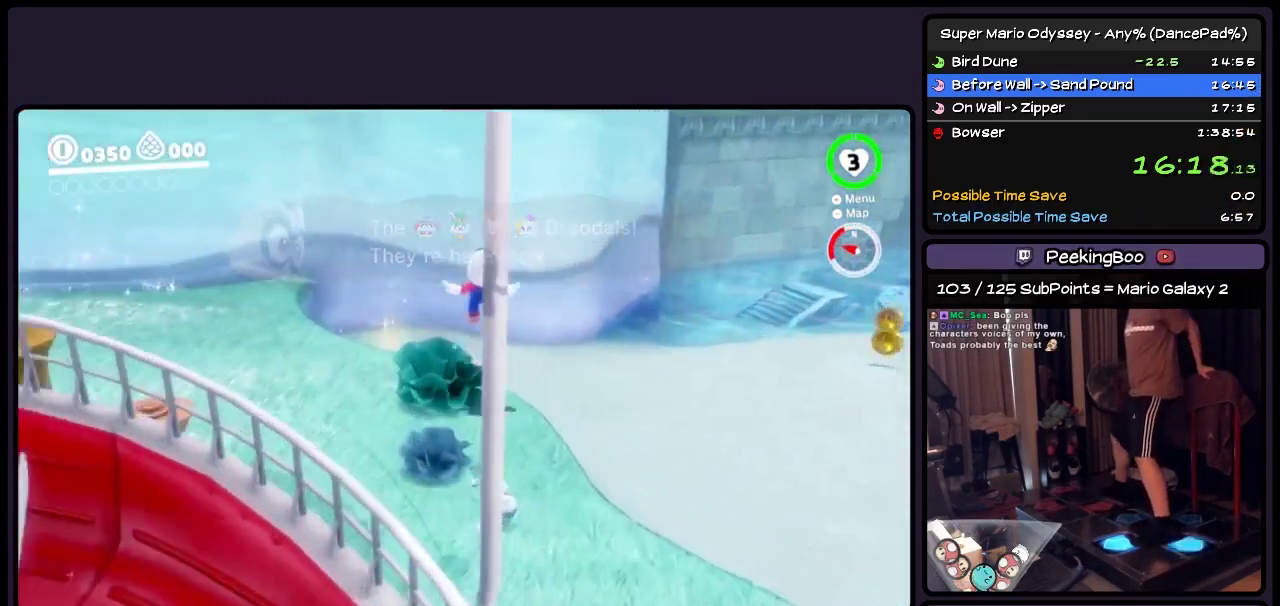
{"buttons": ["A", "DPAD_UP", "DPAD_LEFT"], "events": [[250, "DPAD_LEFT", "up"], [333, "A", "down"], [467, "DPAD_LEFT", "down"]]}
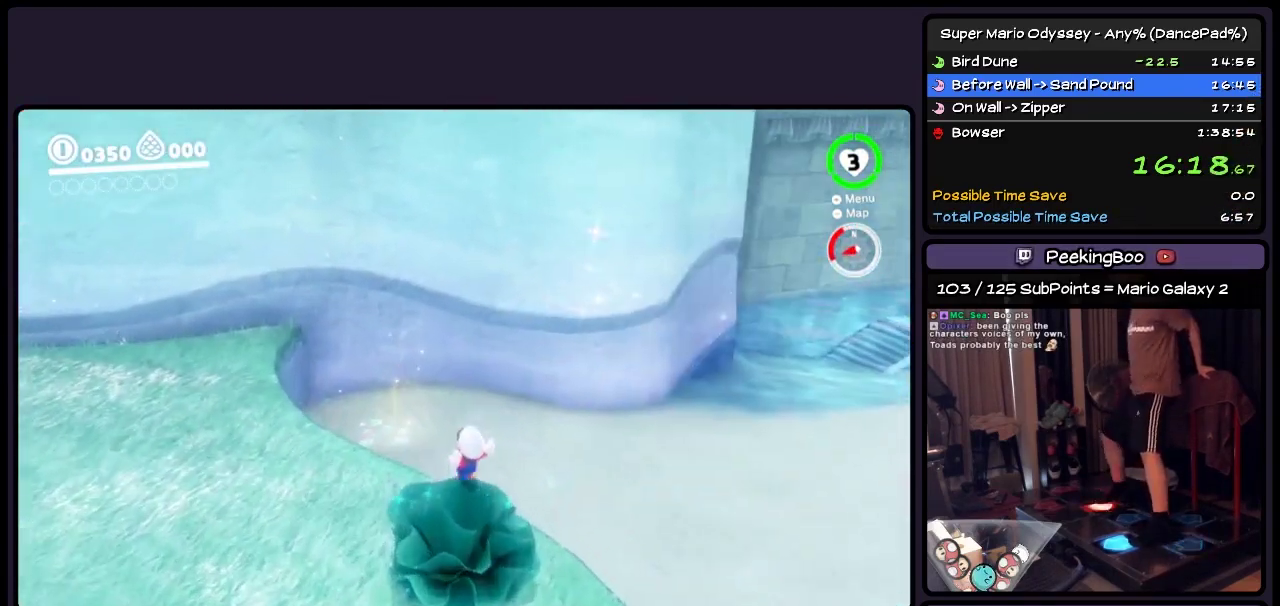
{"buttons": [], "events": [[83, "A", "up"], [217, "DPAD_LEFT", "up"], [300, "DPAD_UP", "up"]]}
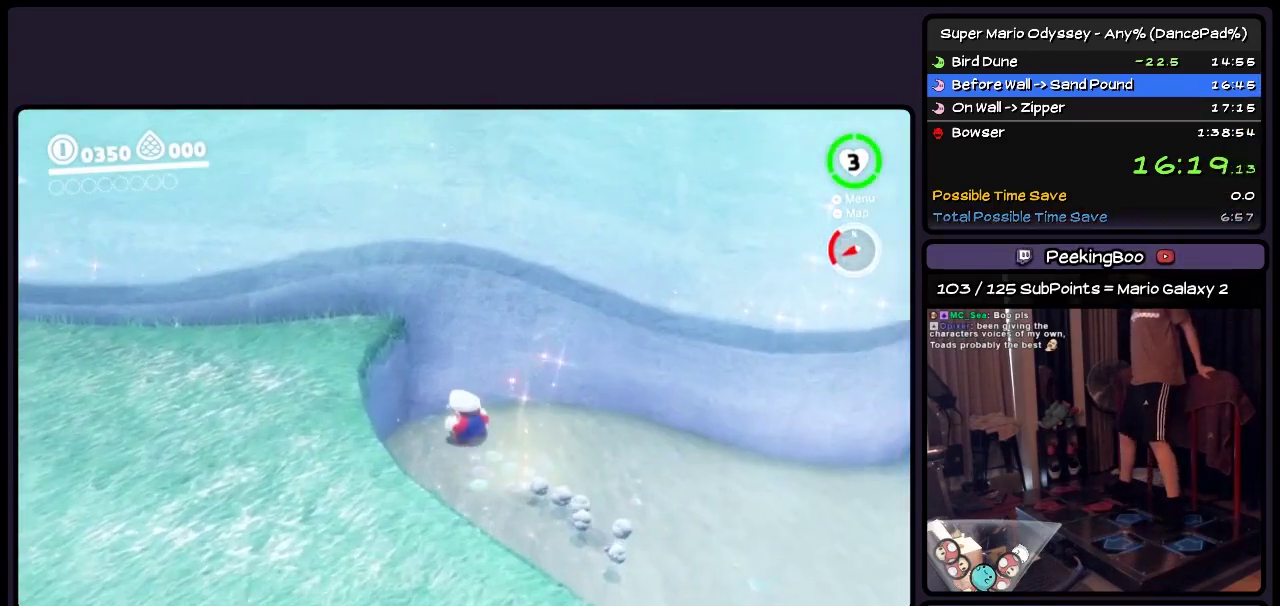
{"buttons": ["DPAD_DOWN"], "events": [[167, "A", "down"], [333, "DPAD_DOWN", "down"], [467, "A", "up"]]}
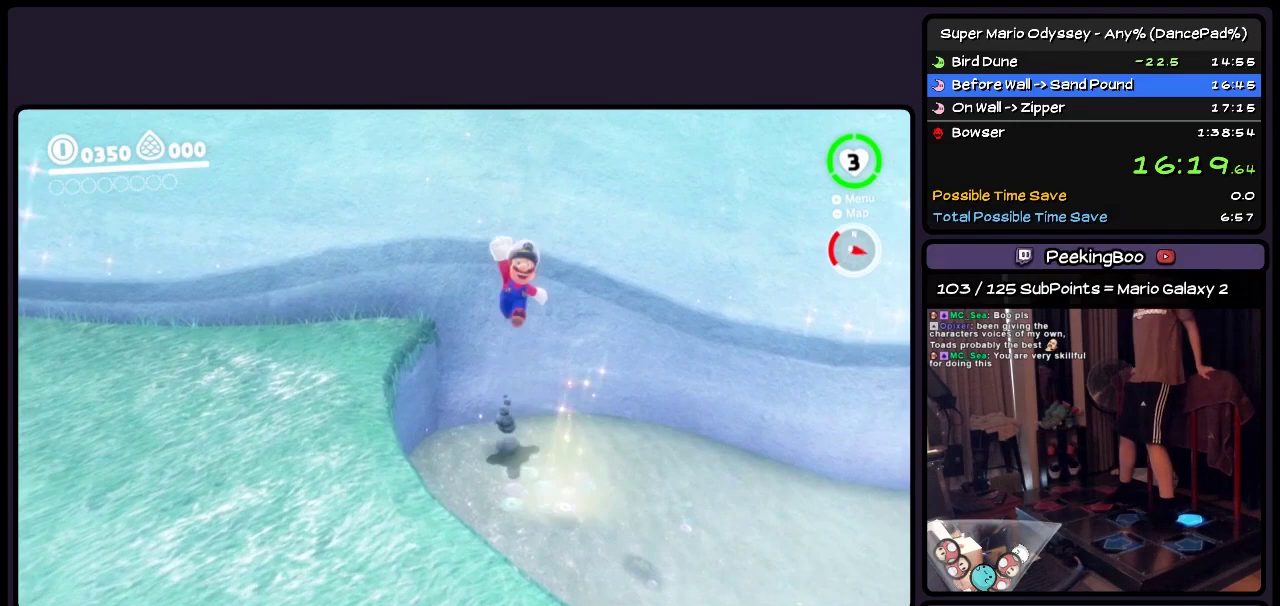
{"buttons": [], "events": [[83, "DPAD_RIGHT", "down"], [417, "DPAD_DOWN", "up"], [500, "DPAD_RIGHT", "up"]]}
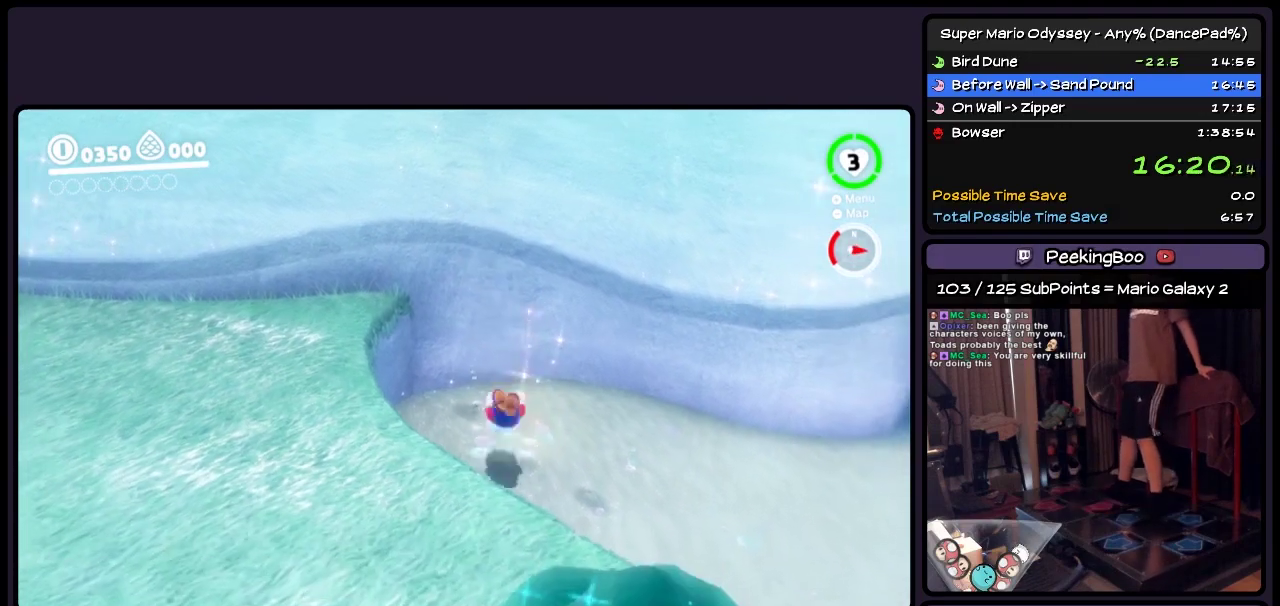
{"buttons": ["A", "DPAD_UP"], "events": [[217, "A", "down"], [417, "DPAD_UP", "down"]]}
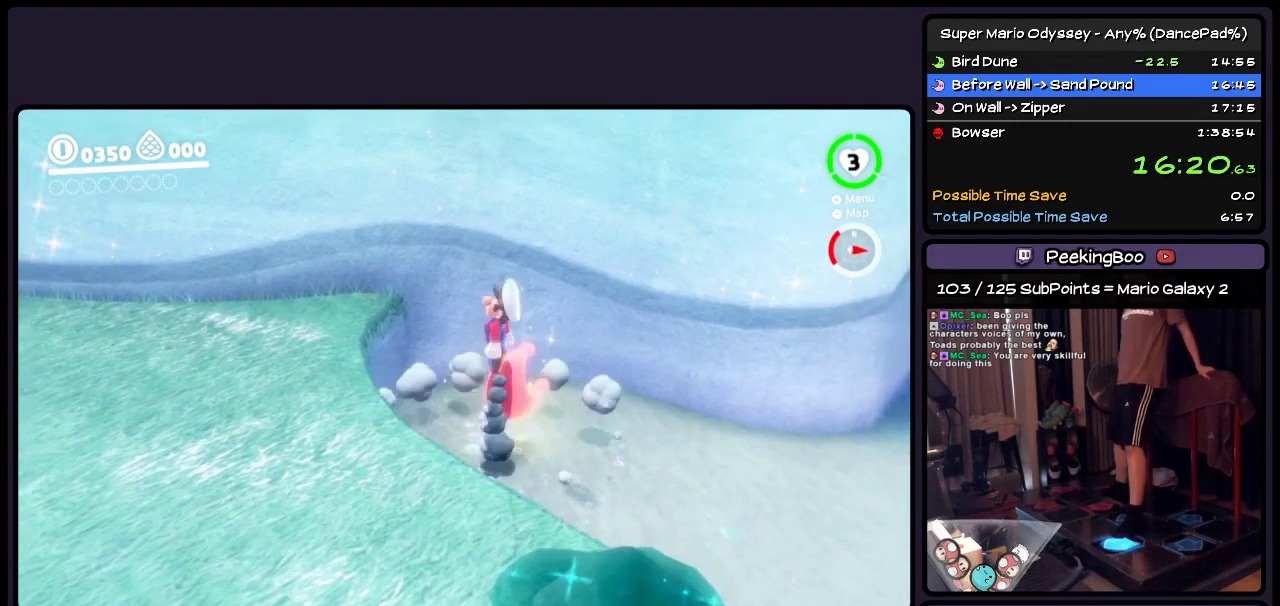
{"buttons": [], "events": [[133, "A", "up"], [383, "DPAD_UP", "up"]]}
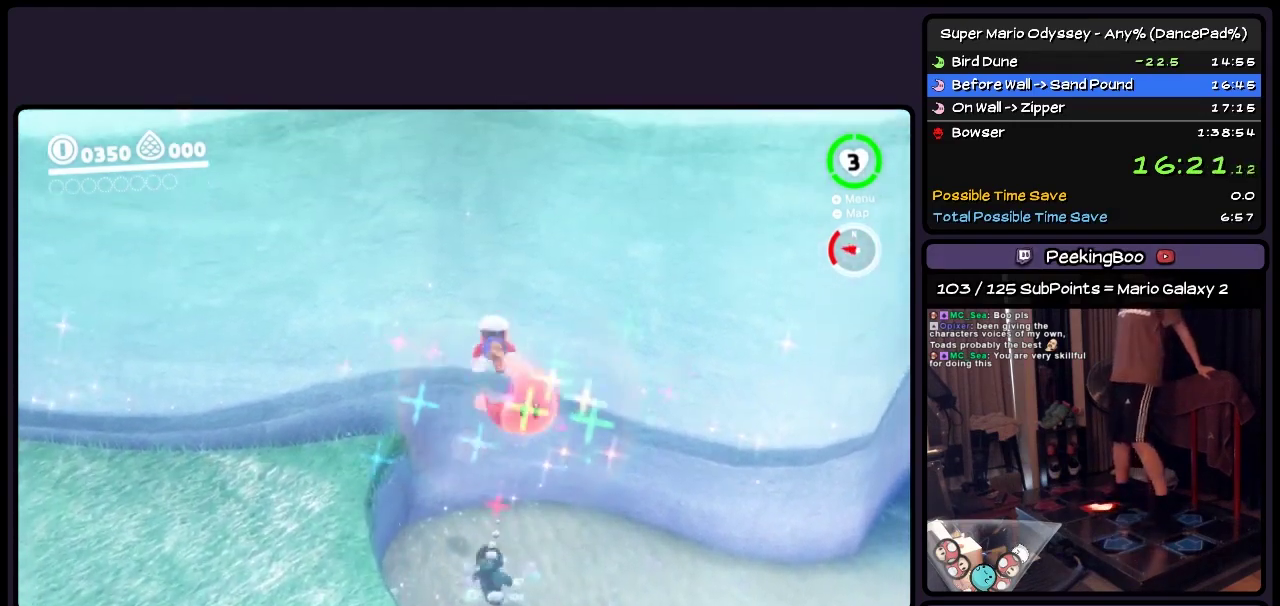
{"buttons": [], "events": []}
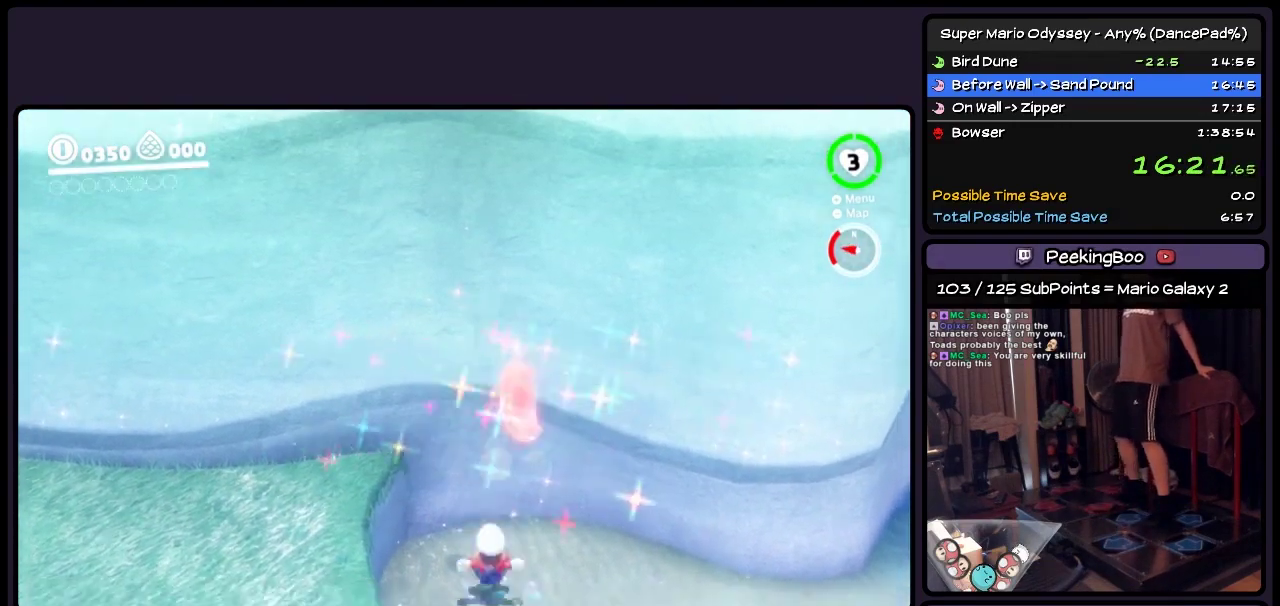
{"buttons": ["A"], "events": [[417, "A", "down"]]}
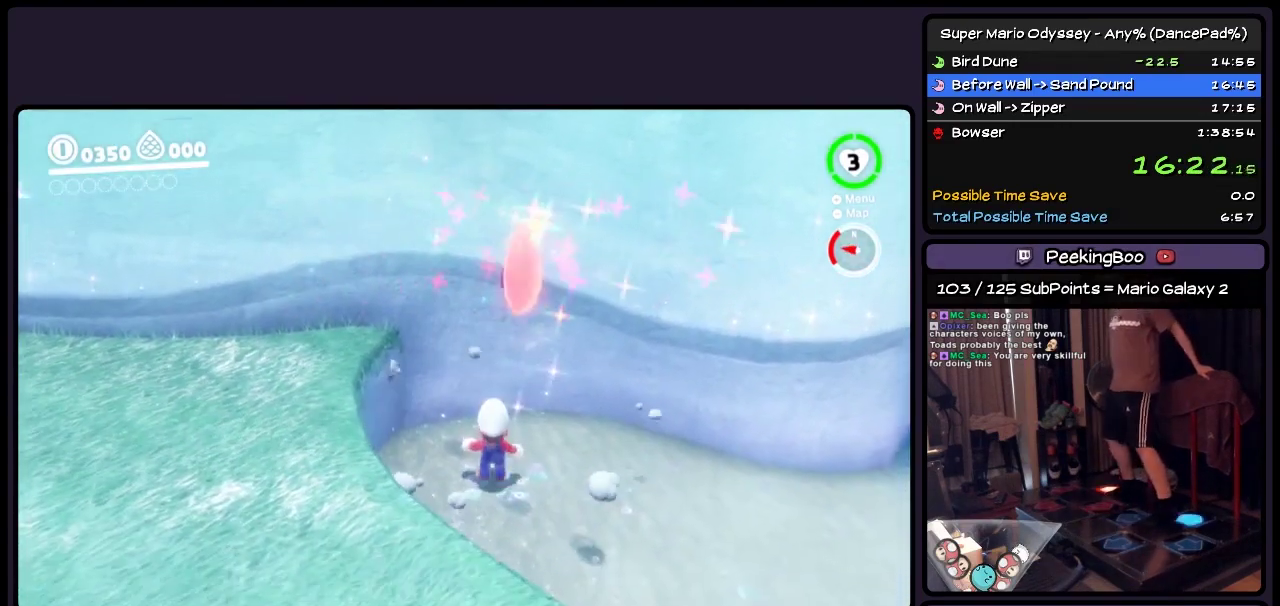
{"buttons": [], "events": [[133, "DPAD_DOWN", "down"], [383, "DPAD_DOWN", "up"], [467, "A", "up"]]}
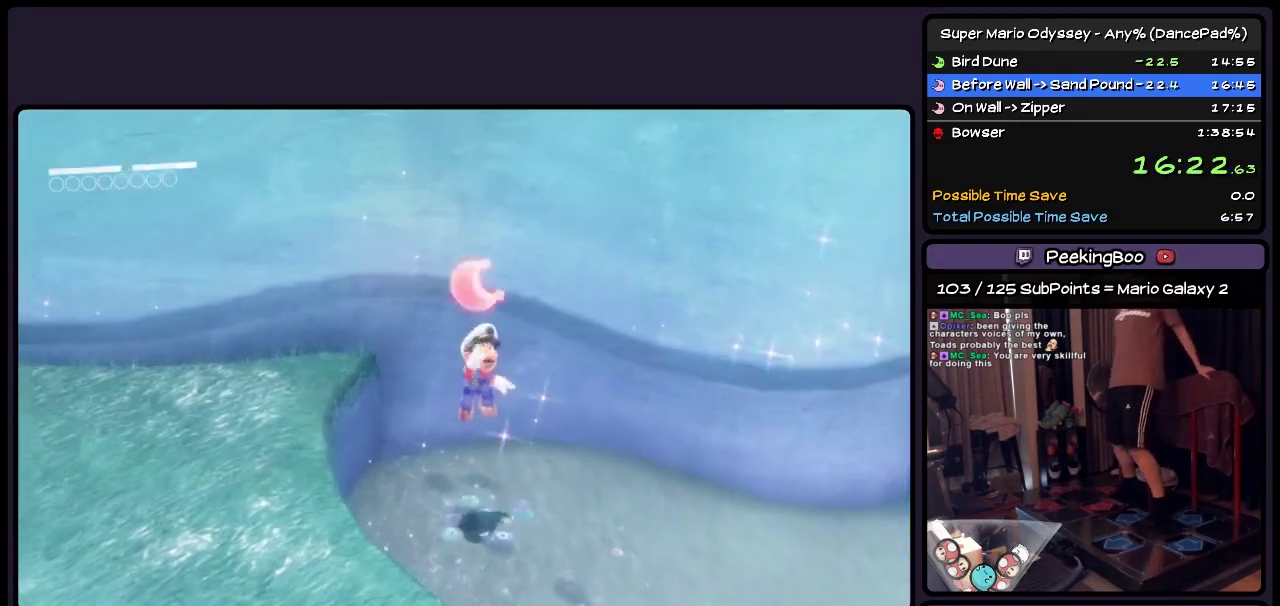
{"buttons": [], "events": []}